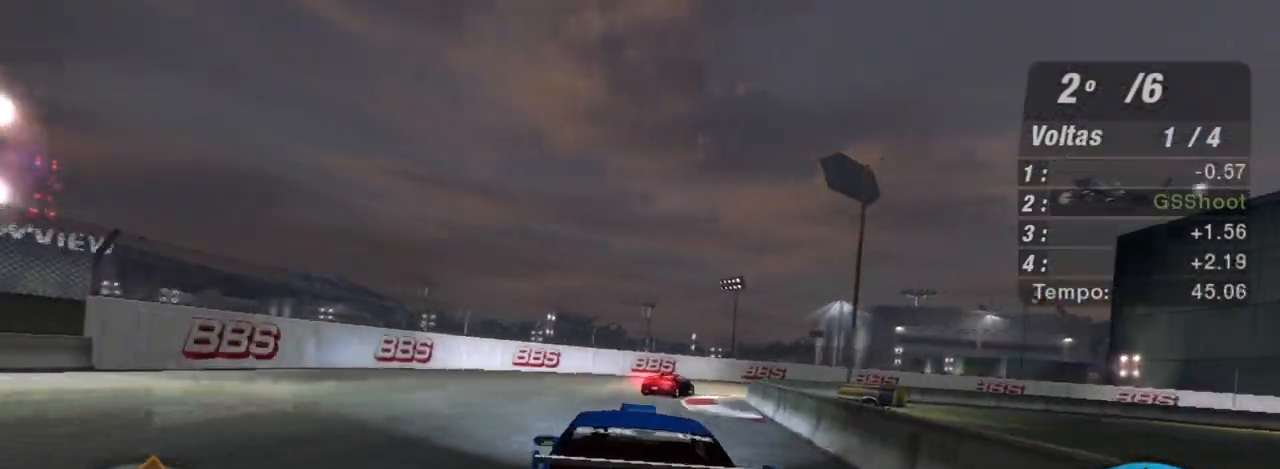
Gameplay with a controller (Xbox layout); each line is a JSON object with the inputs held at the frame after it. "events" lists button and stick changes between this image and that frame as [ms after this image, input, new state], when the widget could be followed in between. Not read: L3.
{"buttons": ["R2"], "left_stick": "right", "right_stick": "center", "events": [[233, "left_stick", "up-right"], [333, "left_stick", "right"]]}
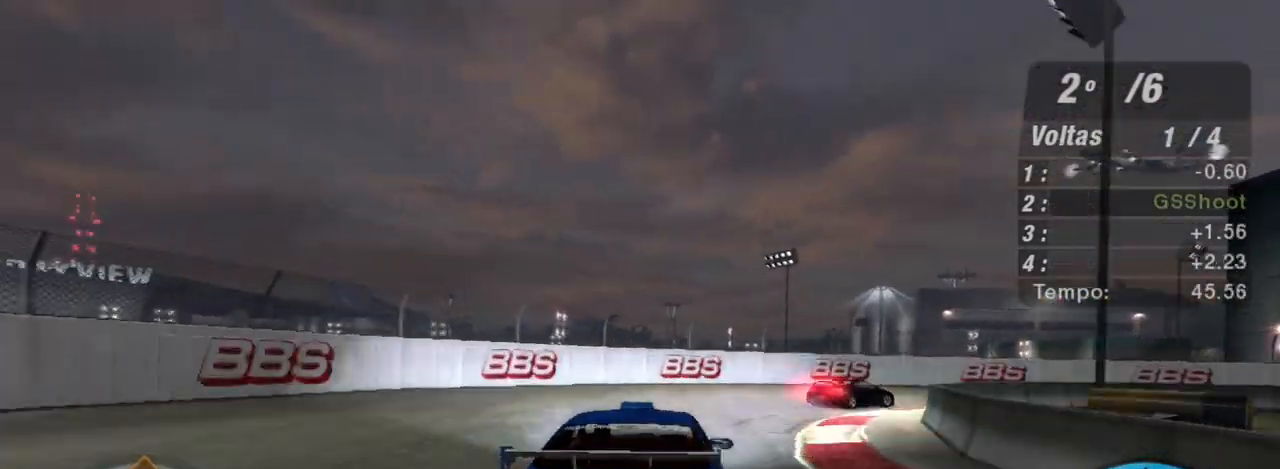
{"buttons": [], "left_stick": "right", "right_stick": "center", "events": [[267, "R2", "up"], [334, "L2", "down"], [467, "L2", "up"]]}
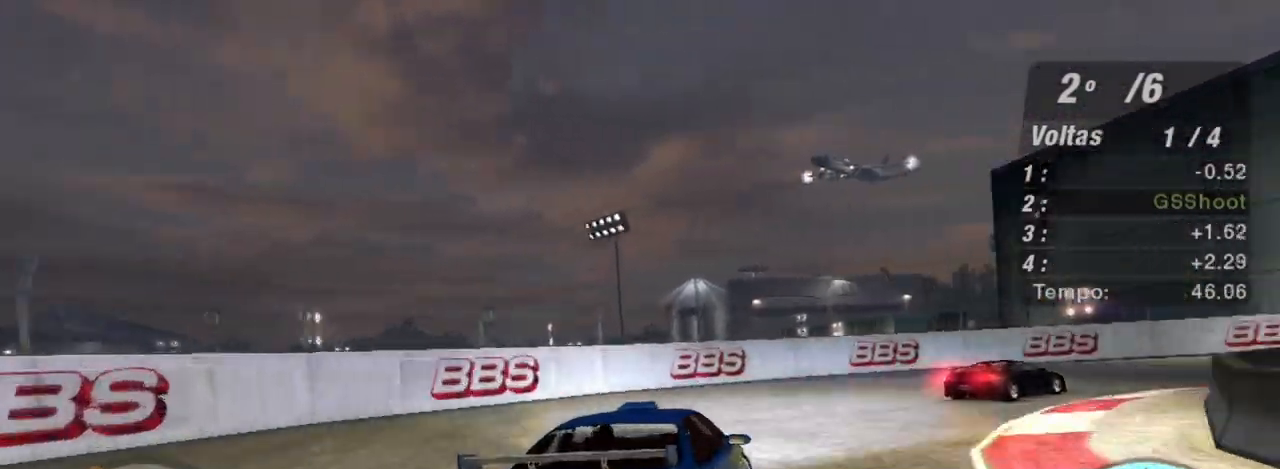
{"buttons": [], "left_stick": "right", "right_stick": "center", "events": []}
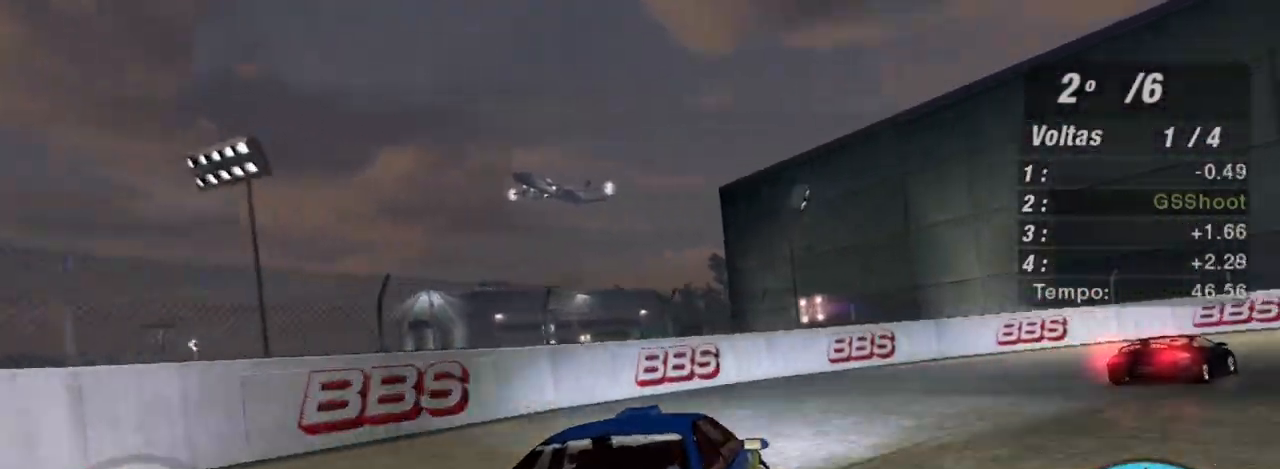
{"buttons": ["R2"], "left_stick": "right", "right_stick": "center", "events": [[33, "R2", "down"]]}
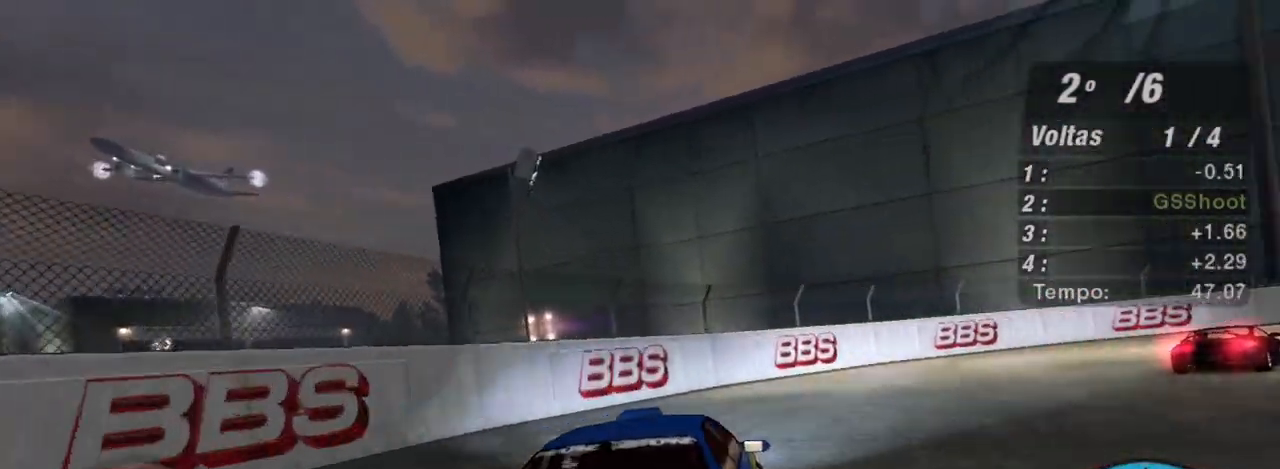
{"buttons": ["R2"], "left_stick": "right", "right_stick": "center", "events": []}
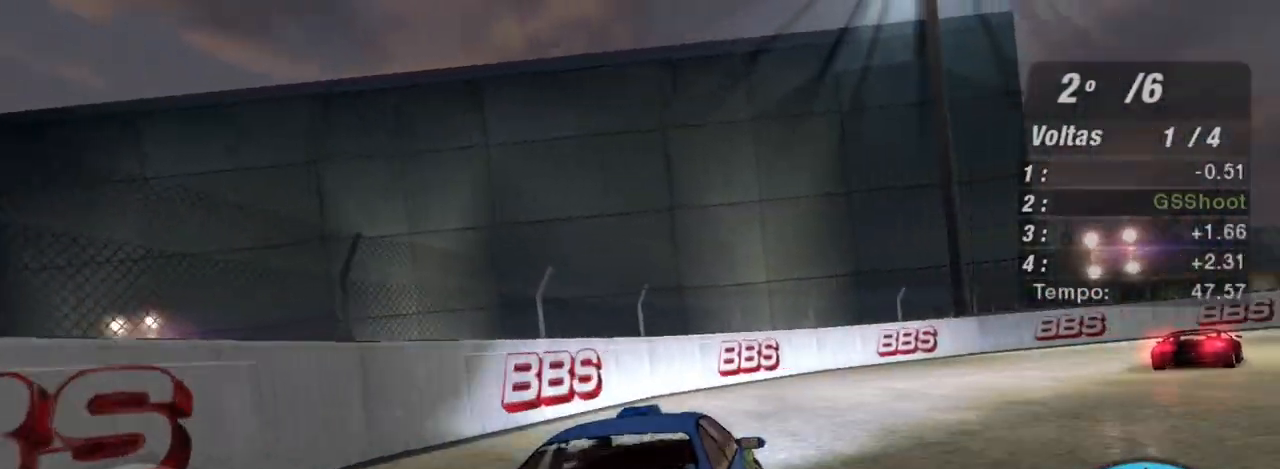
{"buttons": ["R2"], "left_stick": "right", "right_stick": "center", "events": []}
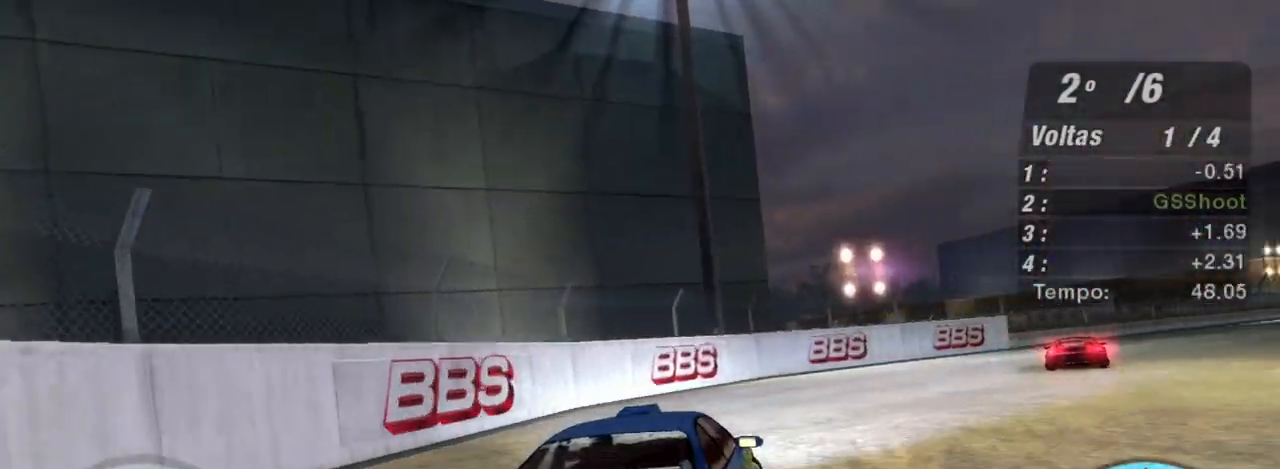
{"buttons": ["R2"], "left_stick": "up-right", "right_stick": "center", "events": [[100, "left_stick", "up-right"]]}
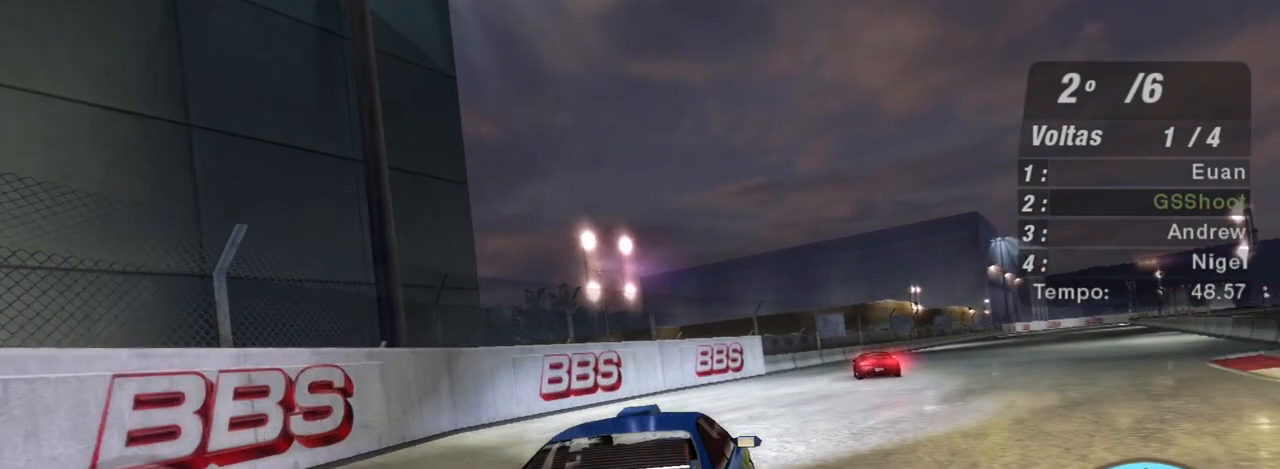
{"buttons": ["R2"], "left_stick": "center", "right_stick": "center", "events": [[501, "left_stick", "center"]]}
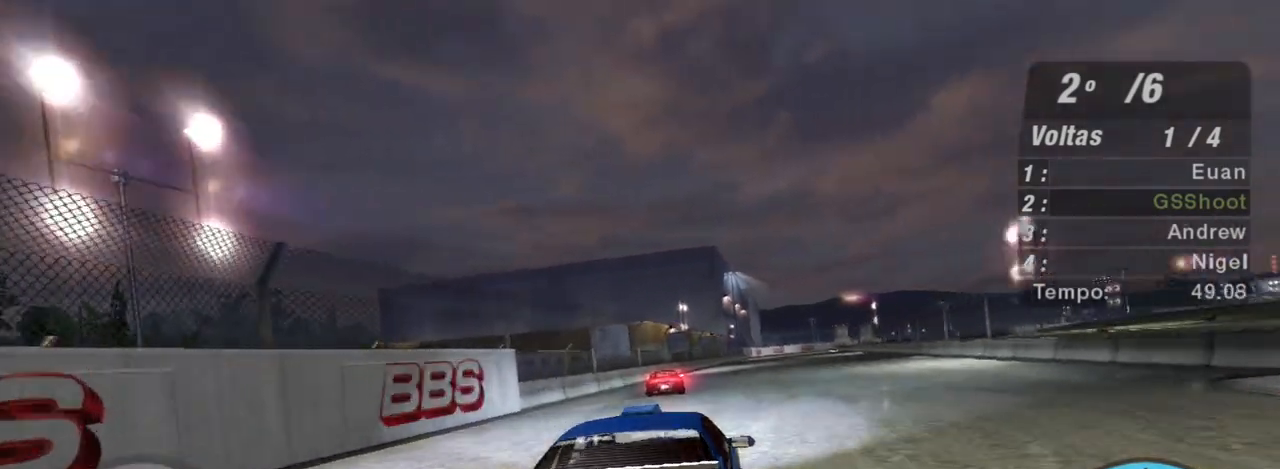
{"buttons": ["R2"], "left_stick": "center", "right_stick": "center", "events": [[133, "left_stick", "left"], [233, "left_stick", "up-left"], [367, "left_stick", "center"]]}
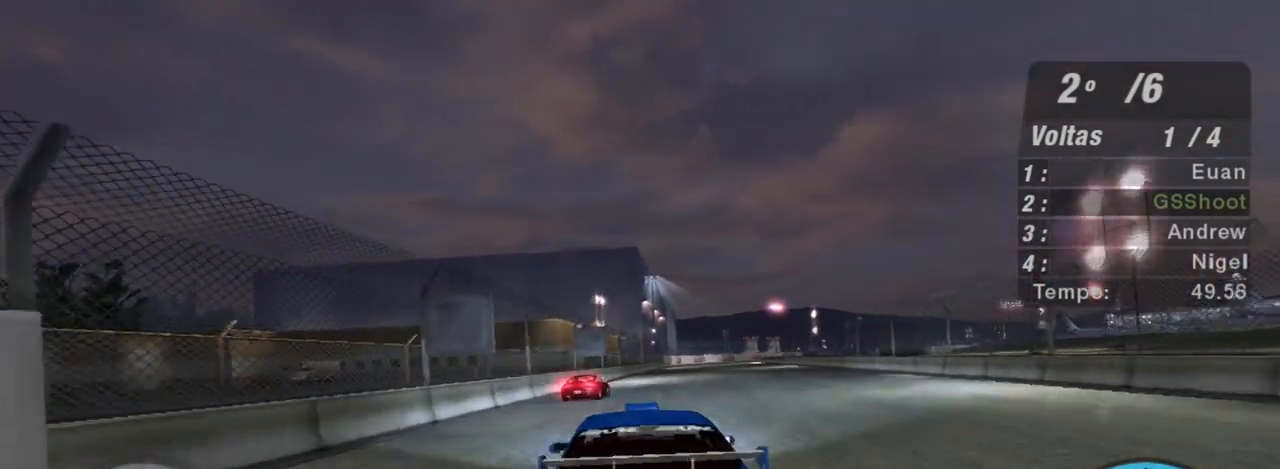
{"buttons": ["R2"], "left_stick": "center", "right_stick": "center", "events": [[167, "left_stick", "up-right"], [434, "left_stick", "center"]]}
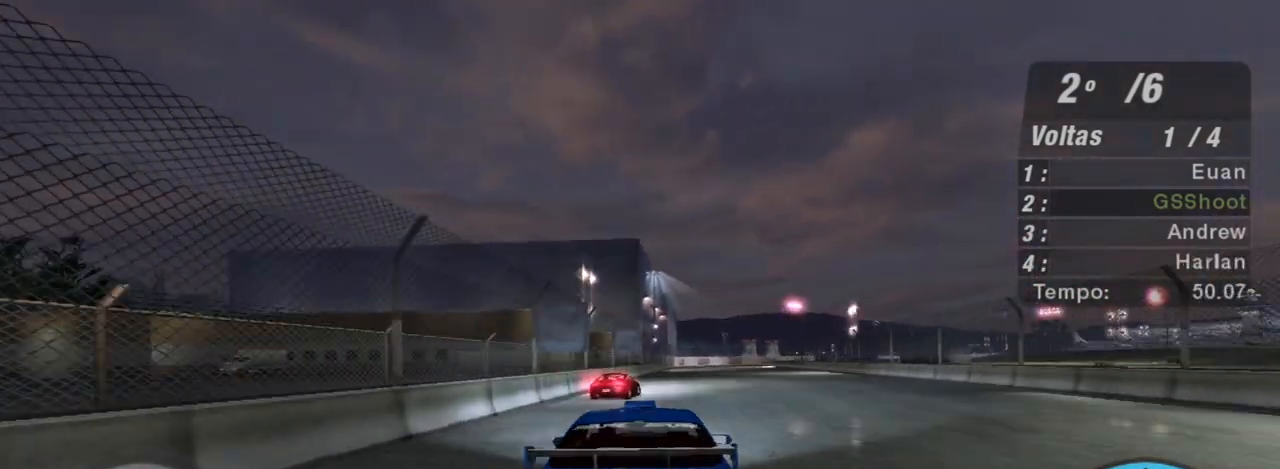
{"buttons": ["R2"], "left_stick": "center", "right_stick": "center", "events": [[100, "left_stick", "up-right"], [267, "left_stick", "center"]]}
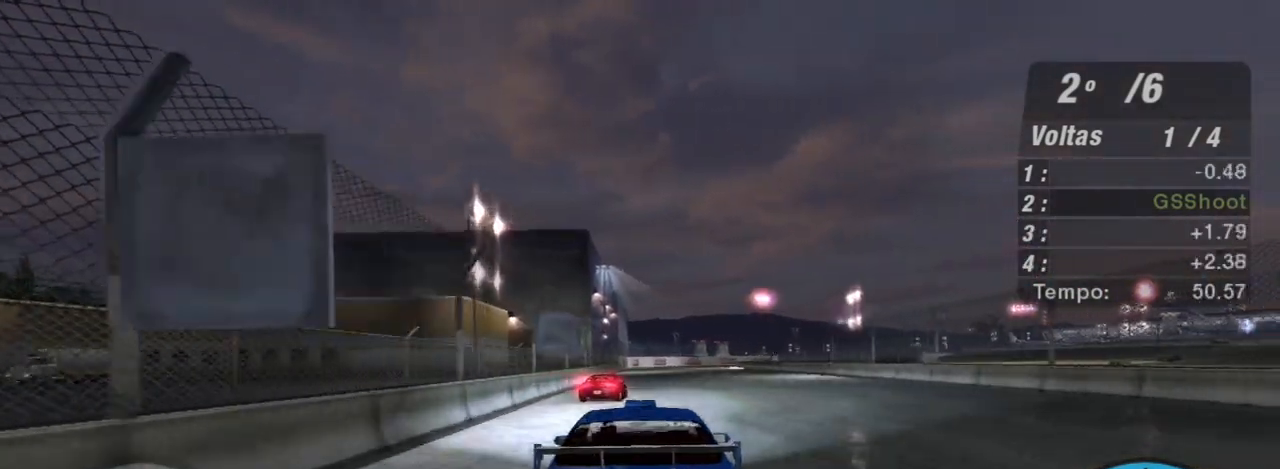
{"buttons": ["R2"], "left_stick": "center", "right_stick": "center", "events": [[134, "left_stick", "up-left"], [267, "left_stick", "center"]]}
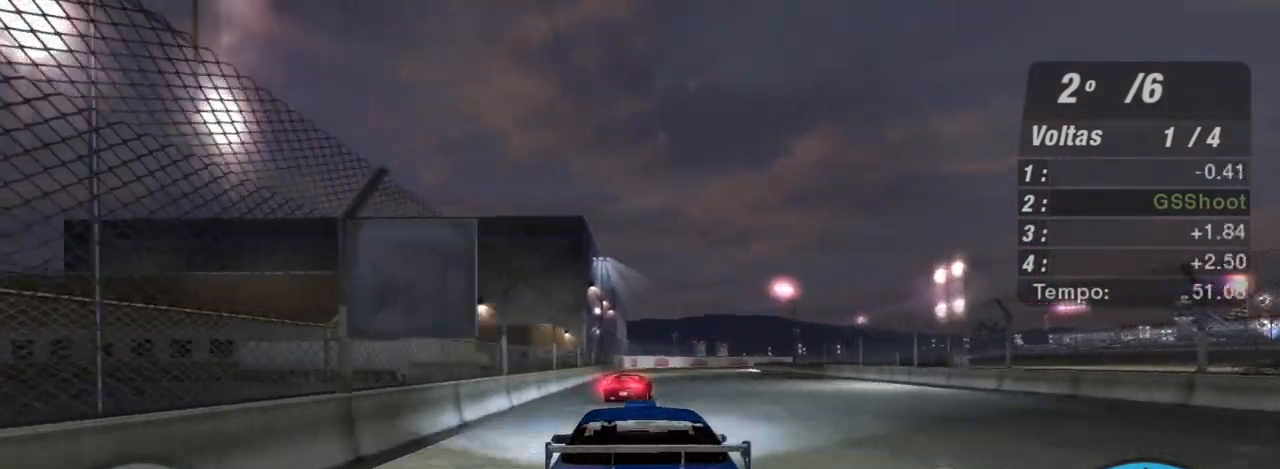
{"buttons": ["R2"], "left_stick": "right", "right_stick": "center", "events": [[467, "left_stick", "right"]]}
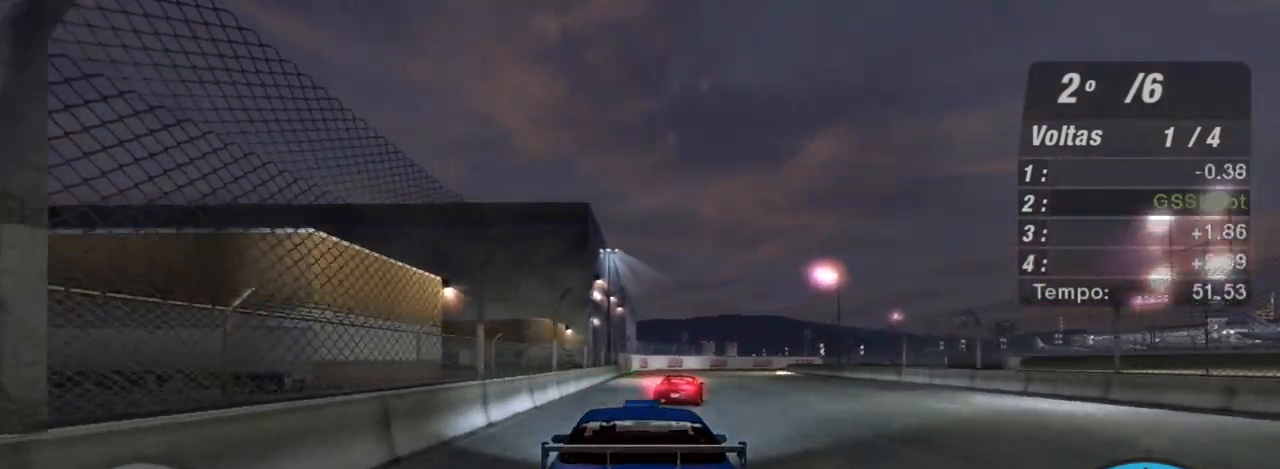
{"buttons": ["R2"], "left_stick": "center", "right_stick": "center", "events": [[200, "left_stick", "center"], [334, "left_stick", "down-left"], [501, "left_stick", "center"]]}
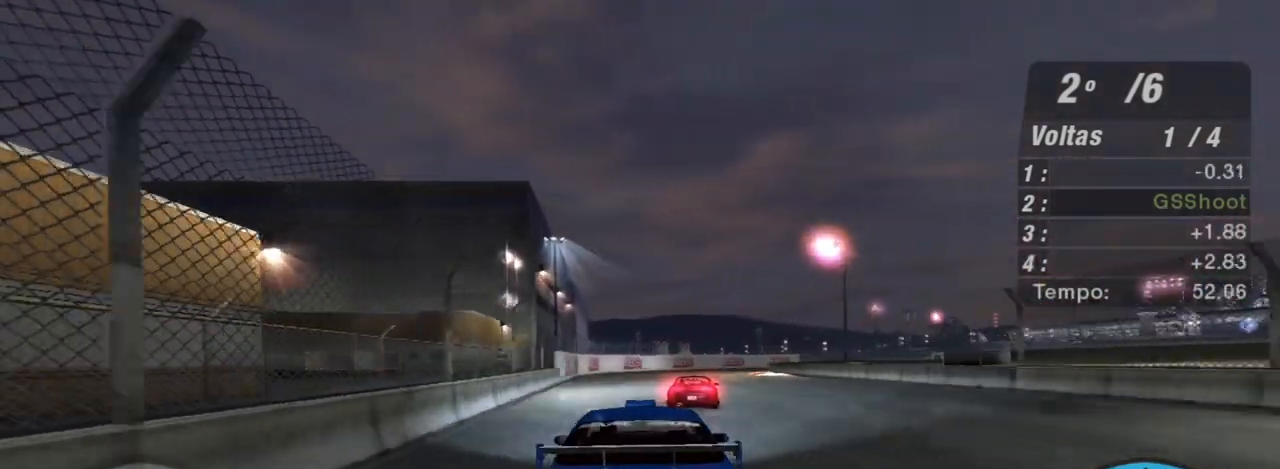
{"buttons": ["R2"], "left_stick": "right", "right_stick": "center", "events": [[400, "left_stick", "right"]]}
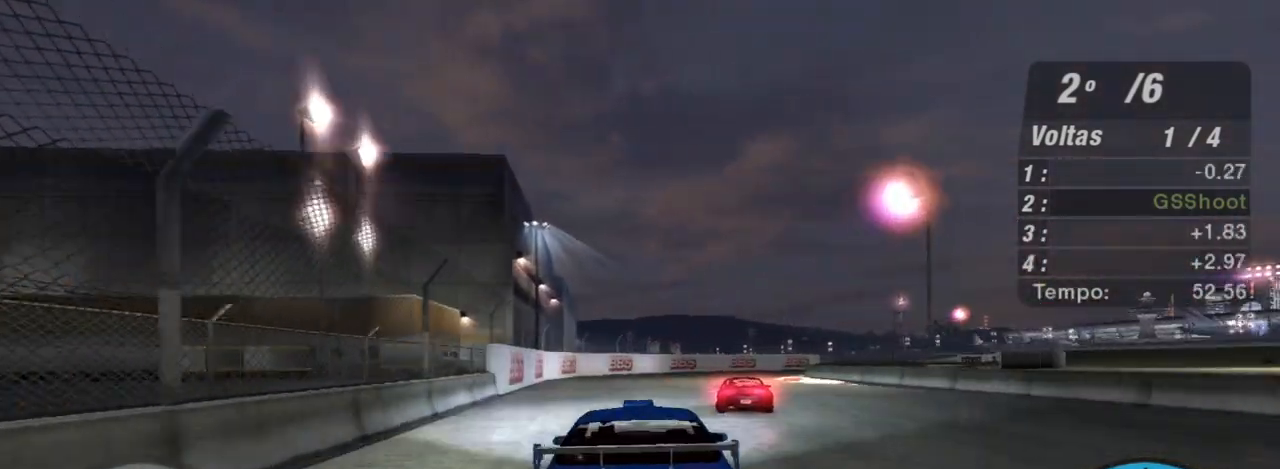
{"buttons": ["R2"], "left_stick": "right", "right_stick": "center", "events": [[100, "left_stick", "up-right"], [300, "left_stick", "right"]]}
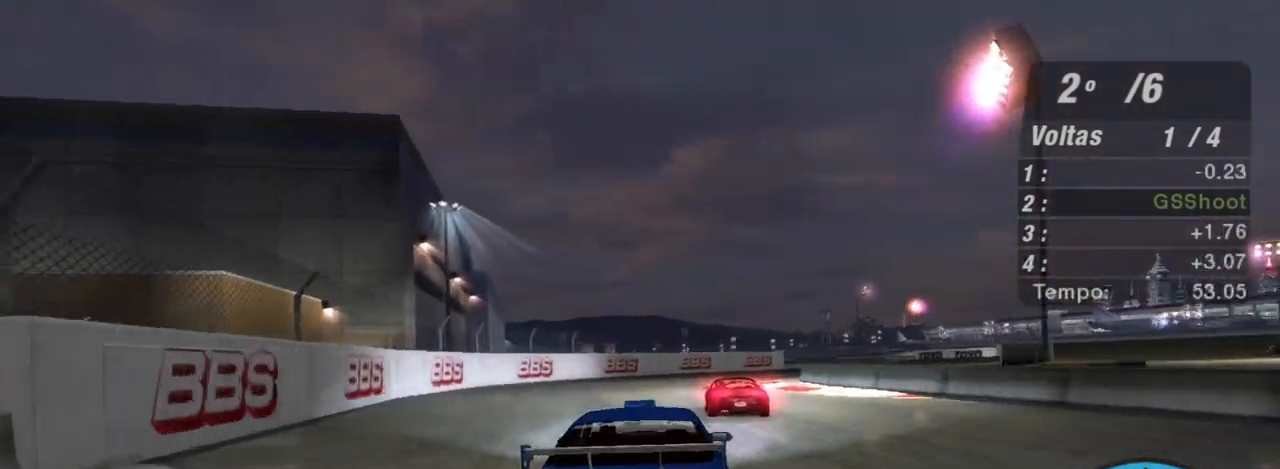
{"buttons": ["R2"], "left_stick": "right", "right_stick": "center", "events": [[166, "left_stick", "center"], [300, "left_stick", "right"]]}
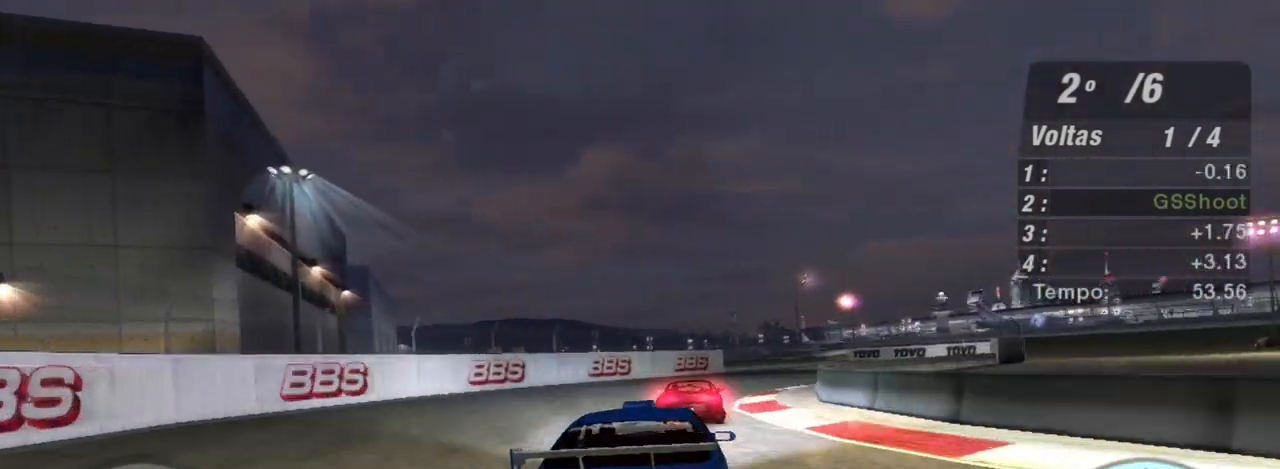
{"buttons": ["R2"], "left_stick": "center", "right_stick": "center", "events": [[334, "left_stick", "center"]]}
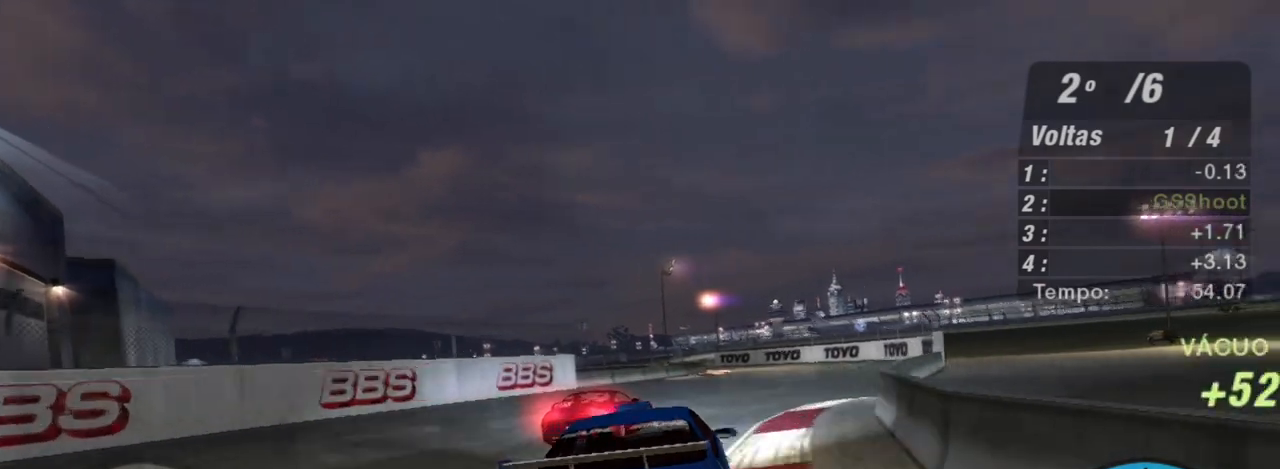
{"buttons": ["R2"], "left_stick": "center", "right_stick": "center", "events": [[133, "left_stick", "right"], [400, "R1", "down"], [500, "R1", "up"], [500, "left_stick", "center"]]}
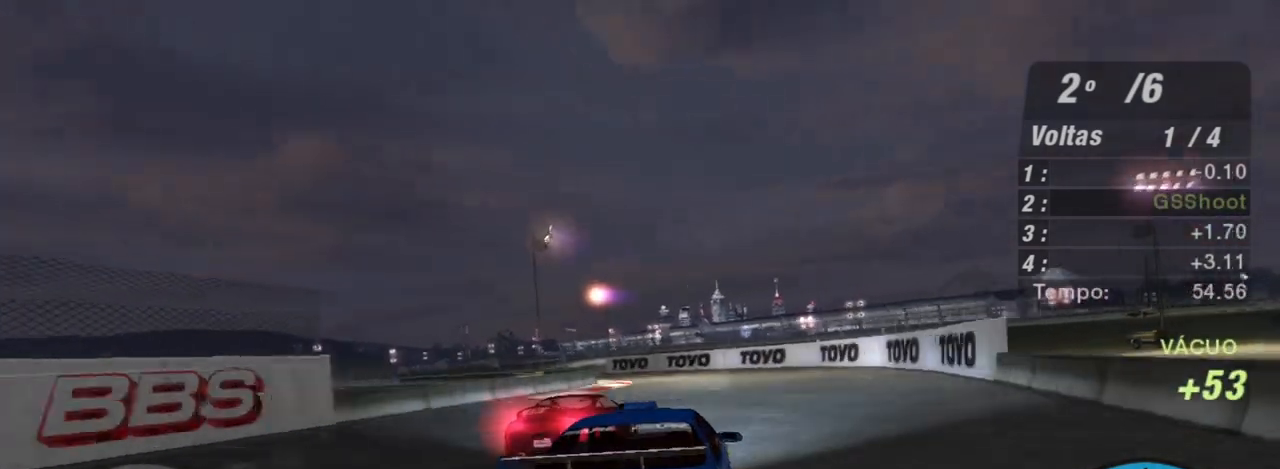
{"buttons": ["R2"], "left_stick": "left", "right_stick": "center", "events": [[267, "left_stick", "left"]]}
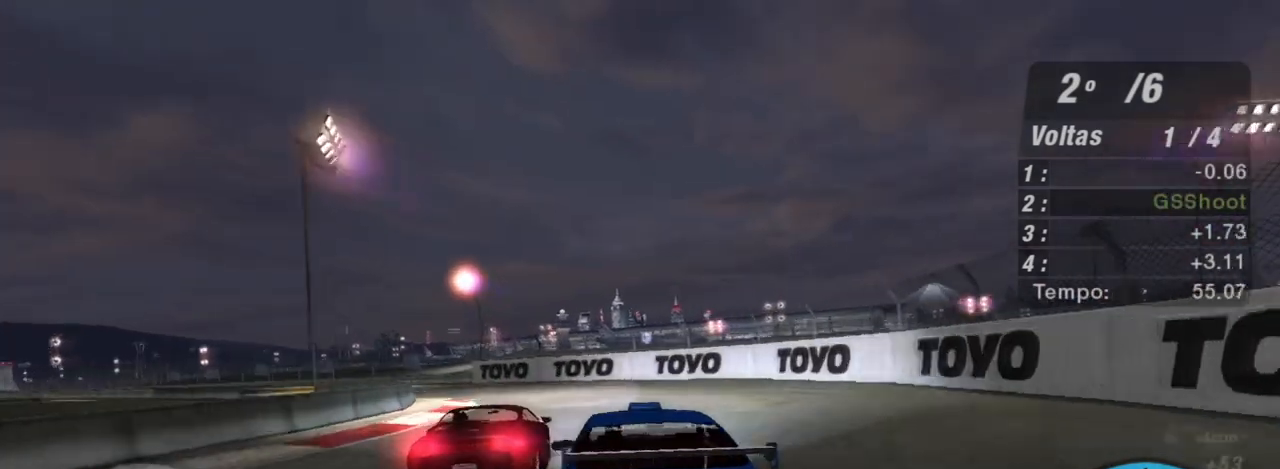
{"buttons": ["R2"], "left_stick": "left", "right_stick": "center", "events": [[133, "left_stick", "down"], [200, "left_stick", "center"], [400, "left_stick", "left"]]}
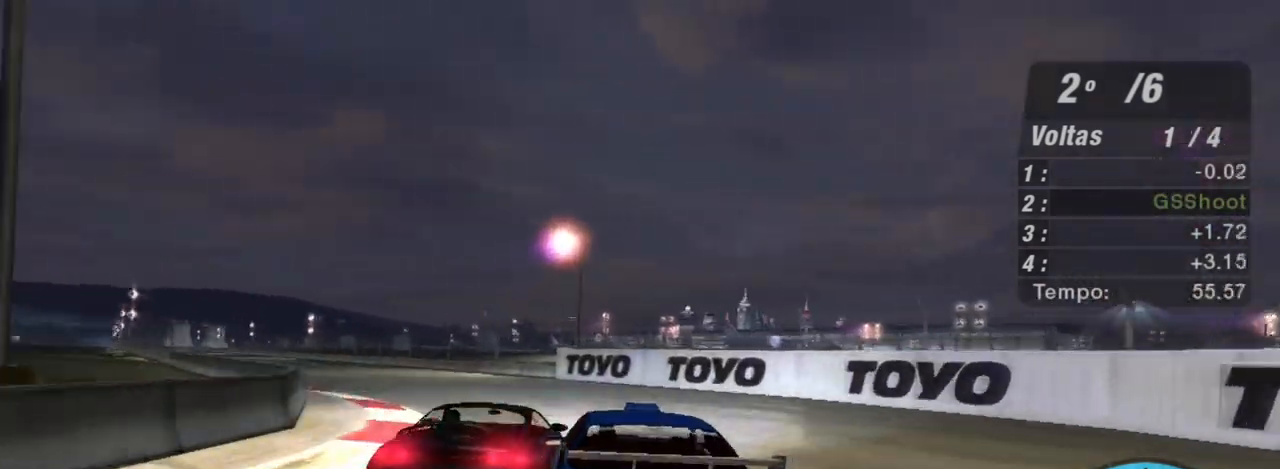
{"buttons": ["R2"], "left_stick": "down-left", "right_stick": "center", "events": [[134, "left_stick", "down-left"]]}
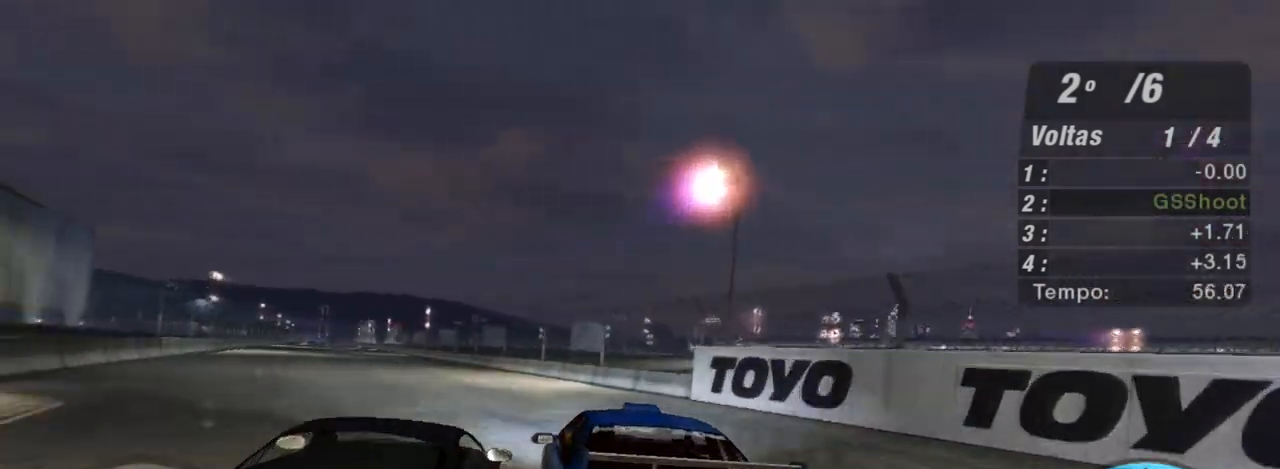
{"buttons": ["R2"], "left_stick": "down-left", "right_stick": "center", "events": [[233, "left_stick", "center"], [433, "left_stick", "down-left"]]}
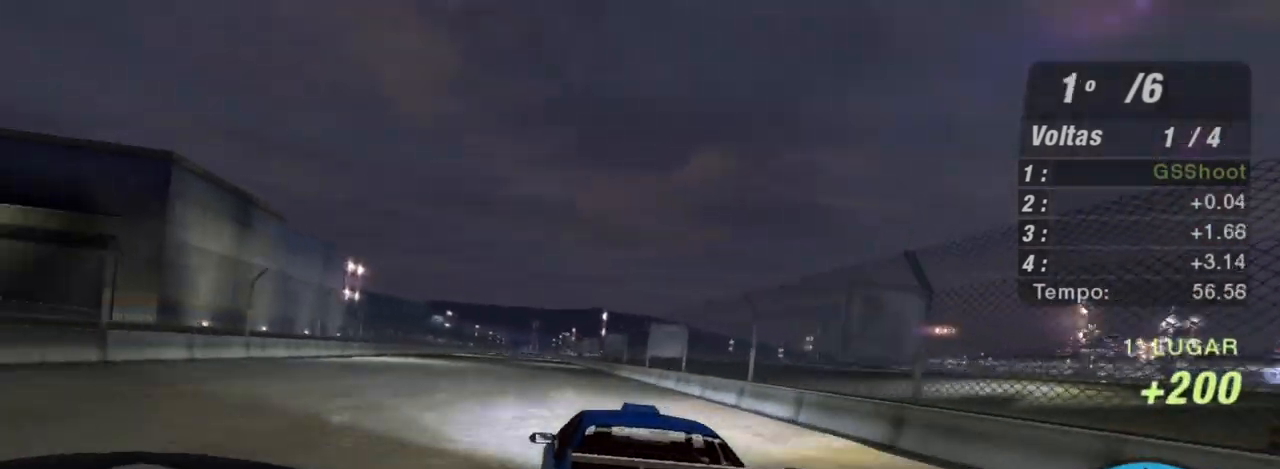
{"buttons": ["R2", "R3"], "left_stick": "up-right", "right_stick": "center", "events": [[67, "left_stick", "center"], [200, "R3", "down"], [434, "left_stick", "up-right"]]}
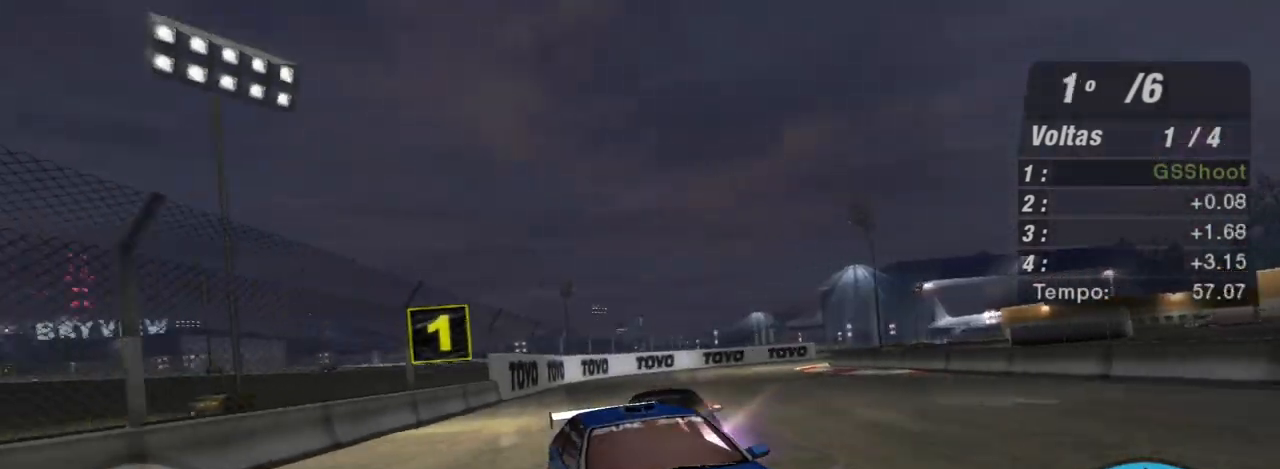
{"buttons": ["R2"], "left_stick": "center", "right_stick": "center", "events": [[66, "R3", "up"], [200, "R2", "up"], [200, "left_stick", "right"], [267, "R2", "down"], [467, "left_stick", "center"]]}
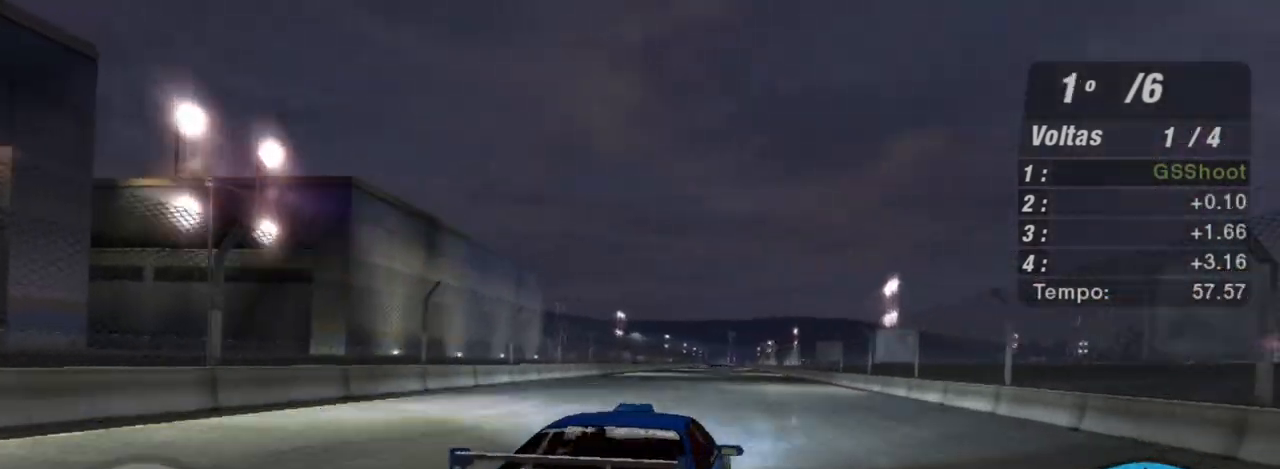
{"buttons": ["R2"], "left_stick": "down-left", "right_stick": "center", "events": [[67, "left_stick", "left"], [234, "left_stick", "center"], [334, "left_stick", "left"], [501, "left_stick", "down-left"]]}
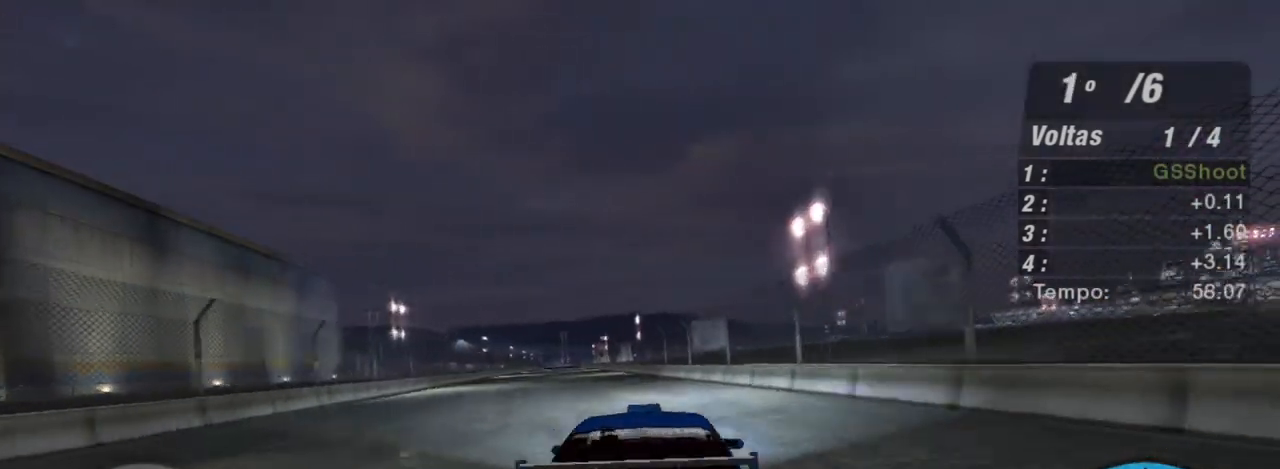
{"buttons": ["R2", "R3"], "left_stick": "up-right", "right_stick": "center", "events": [[233, "left_stick", "up-right"], [400, "R3", "down"]]}
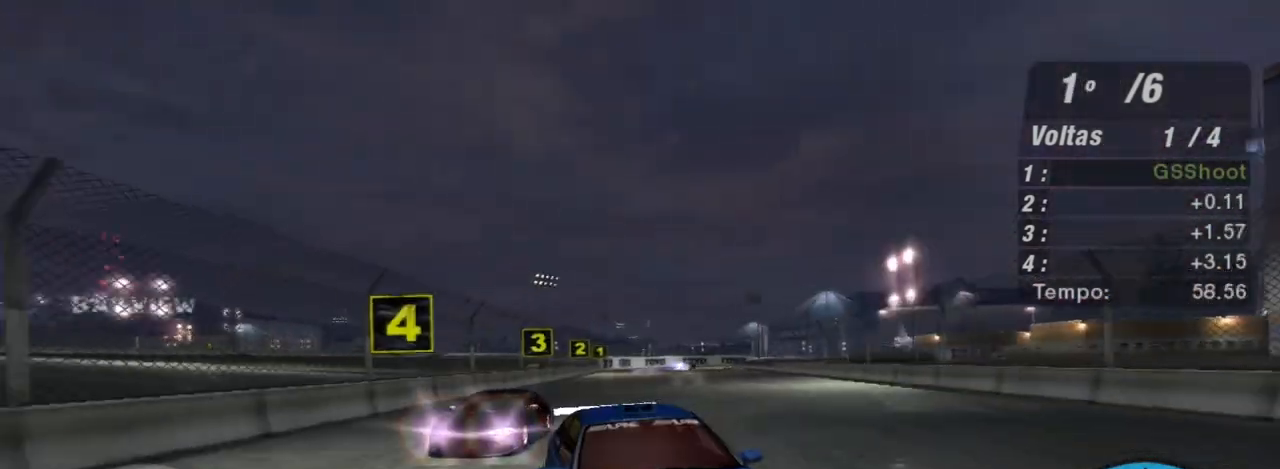
{"buttons": ["R2", "R3"], "left_stick": "up-right", "right_stick": "center", "events": [[334, "left_stick", "center"], [467, "left_stick", "up-right"]]}
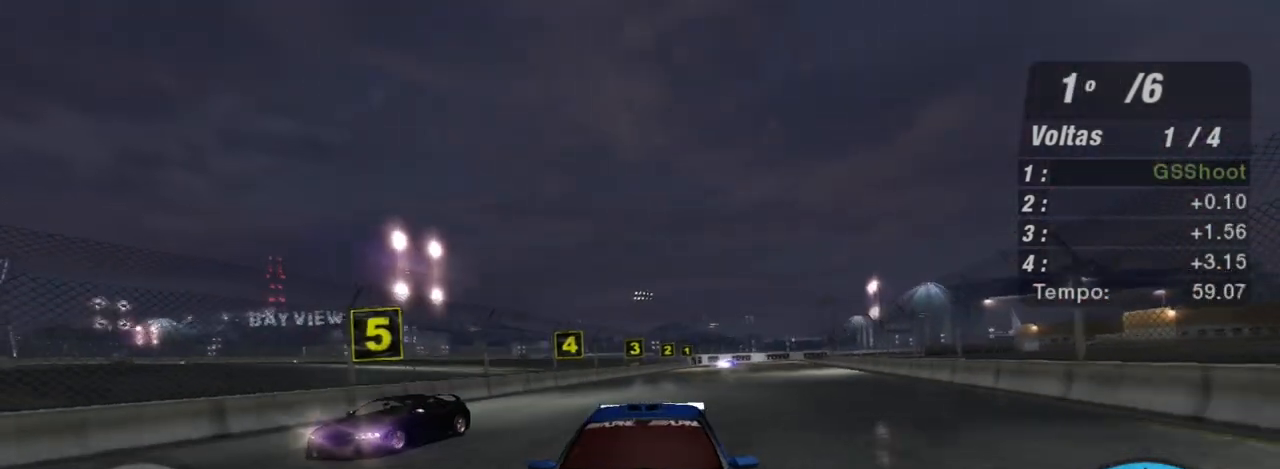
{"buttons": ["R2"], "left_stick": "up-right", "right_stick": "center", "events": [[267, "R3", "up"], [267, "left_stick", "center"], [400, "left_stick", "up-right"]]}
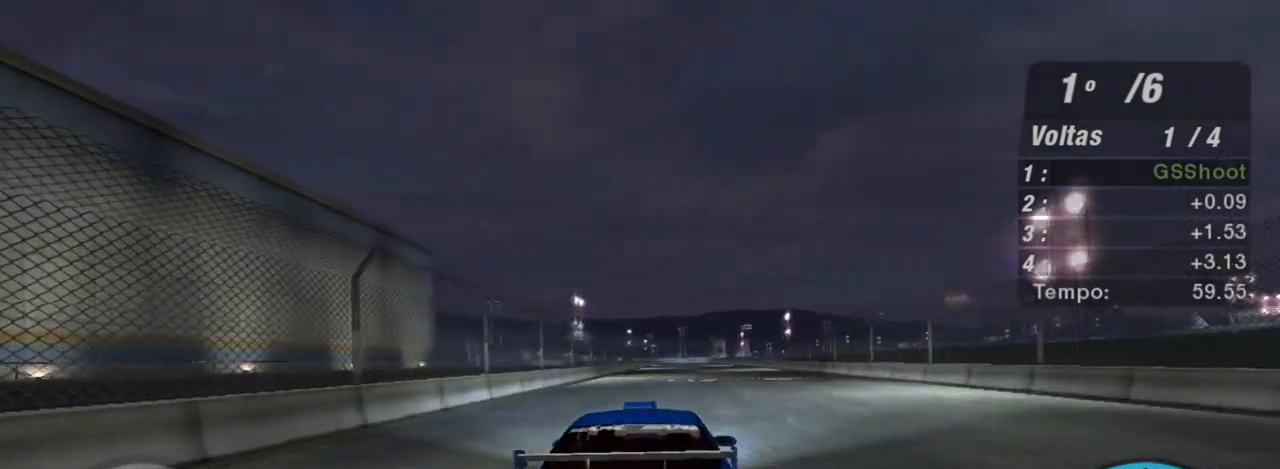
{"buttons": ["R2"], "left_stick": "up-right", "right_stick": "center", "events": [[100, "left_stick", "center"], [234, "left_stick", "up-right"]]}
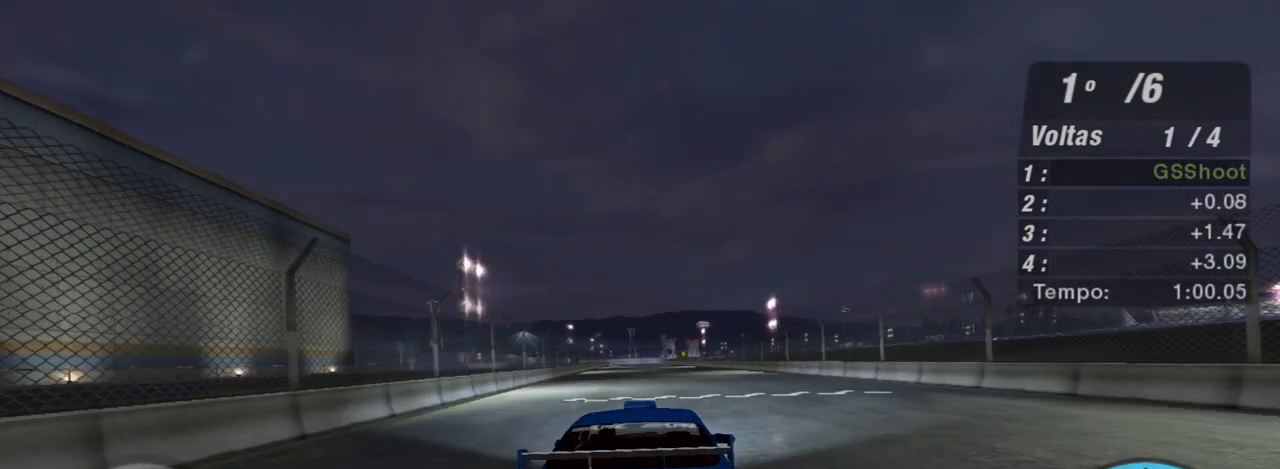
{"buttons": ["R2", "R3"], "left_stick": "center", "right_stick": "center", "events": [[200, "R3", "down"], [333, "left_stick", "center"]]}